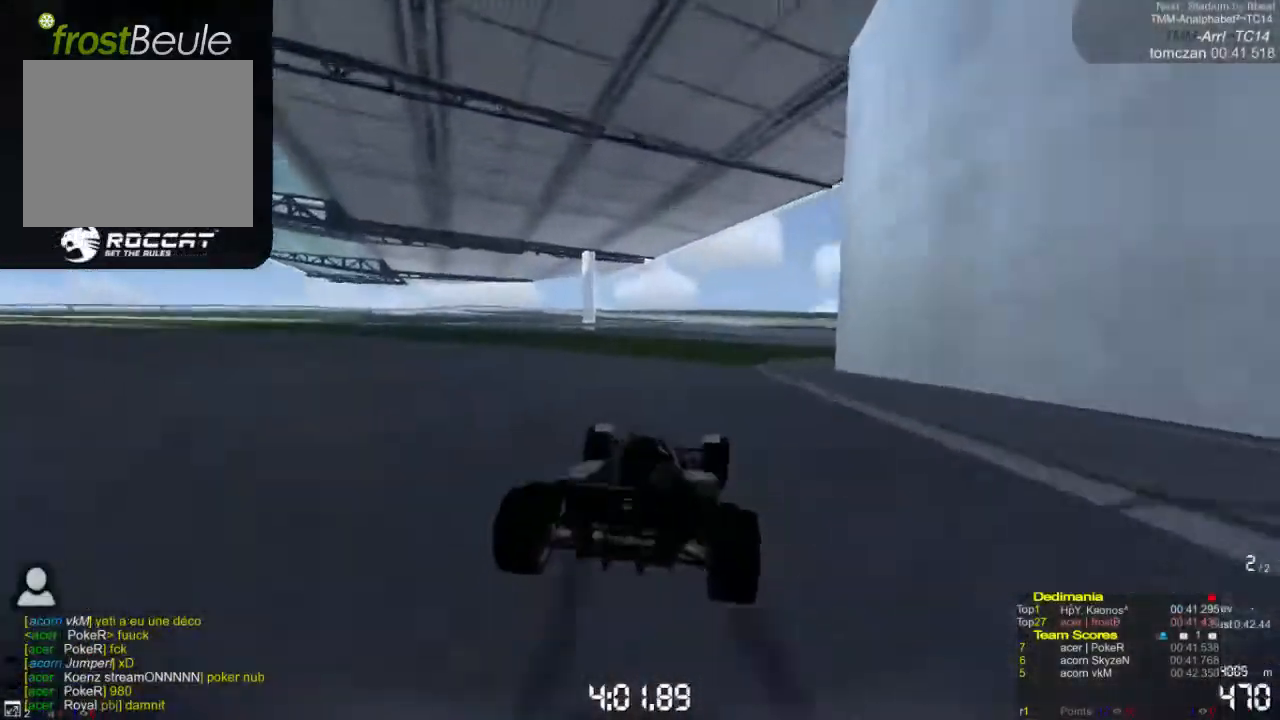
Gameplay with a controller (Xbox layout); each line is a JSON object with the inputs held at the frame after it. "events" lists button and stick changes between this image and that frame as [ms after this image, input, new state], when the widget could be followed in between. Not read: L1 L2 L3 R1 R2 R3 right_stick.
{"buttons": ["A"], "left_stick": "left", "events": [[333, "left_stick", "left"]]}
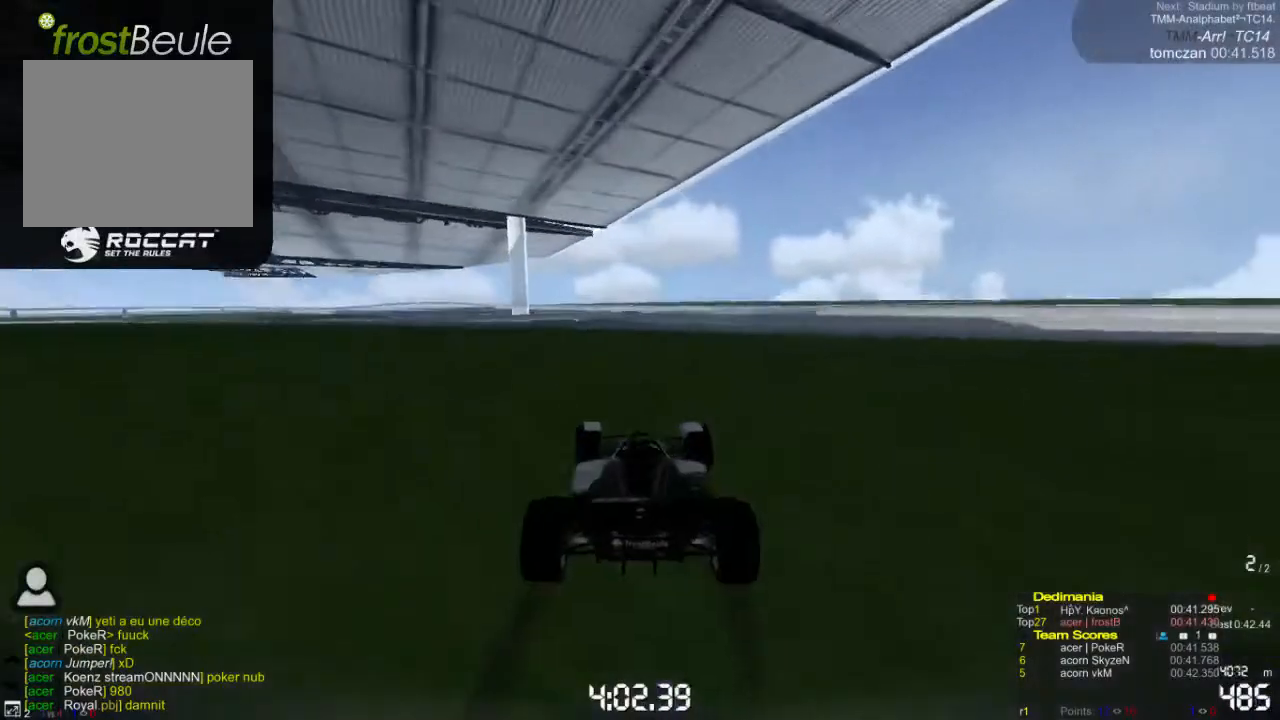
{"buttons": ["A"], "left_stick": "left", "events": []}
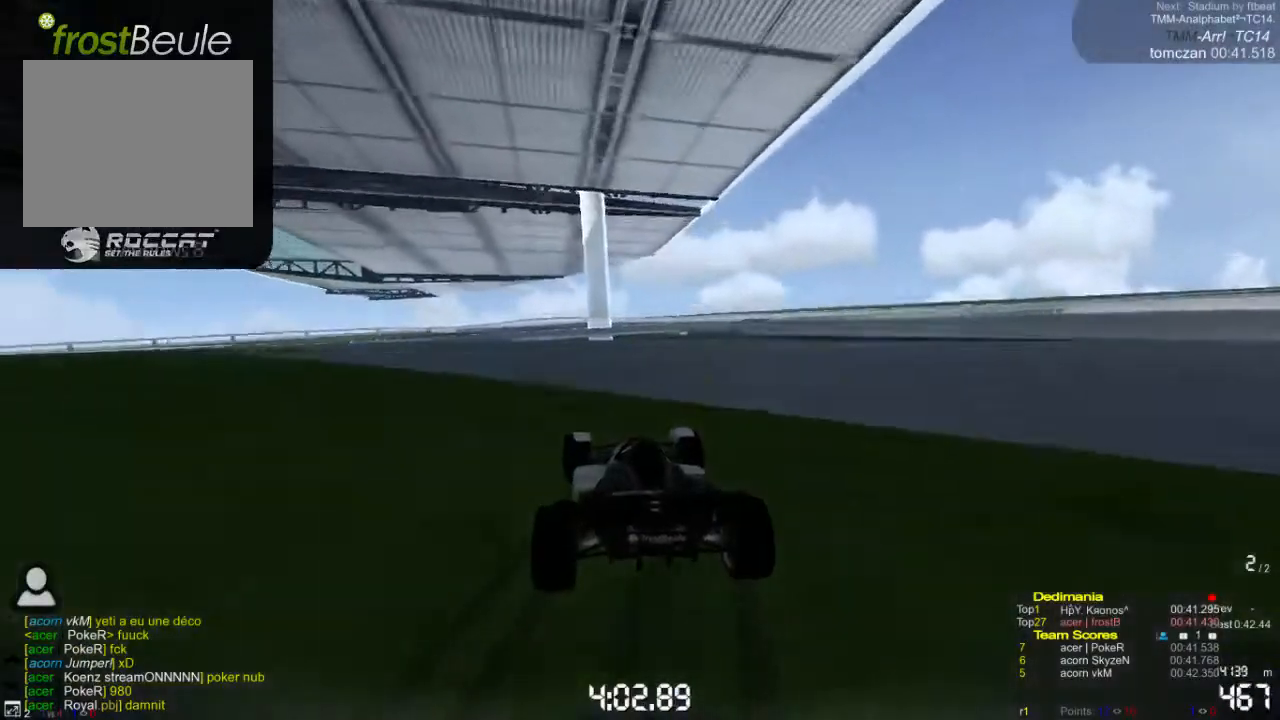
{"buttons": ["A"], "left_stick": "left", "events": []}
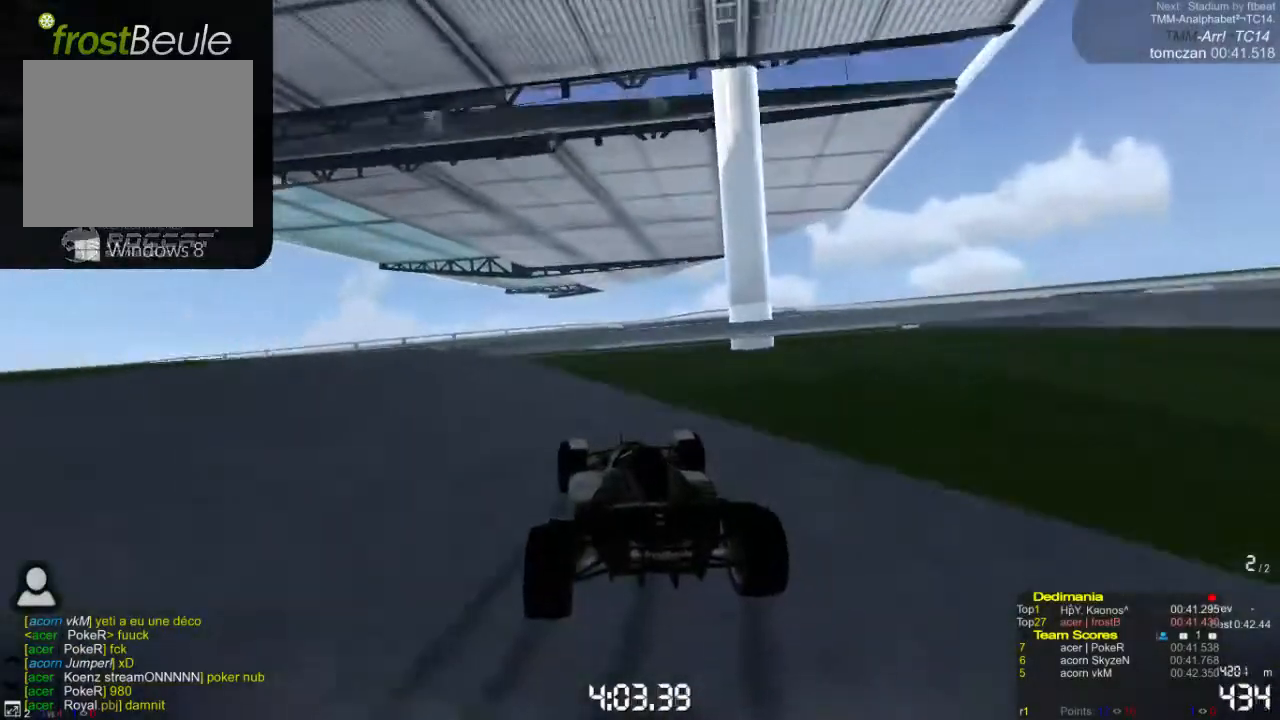
{"buttons": ["A"], "left_stick": "left", "events": []}
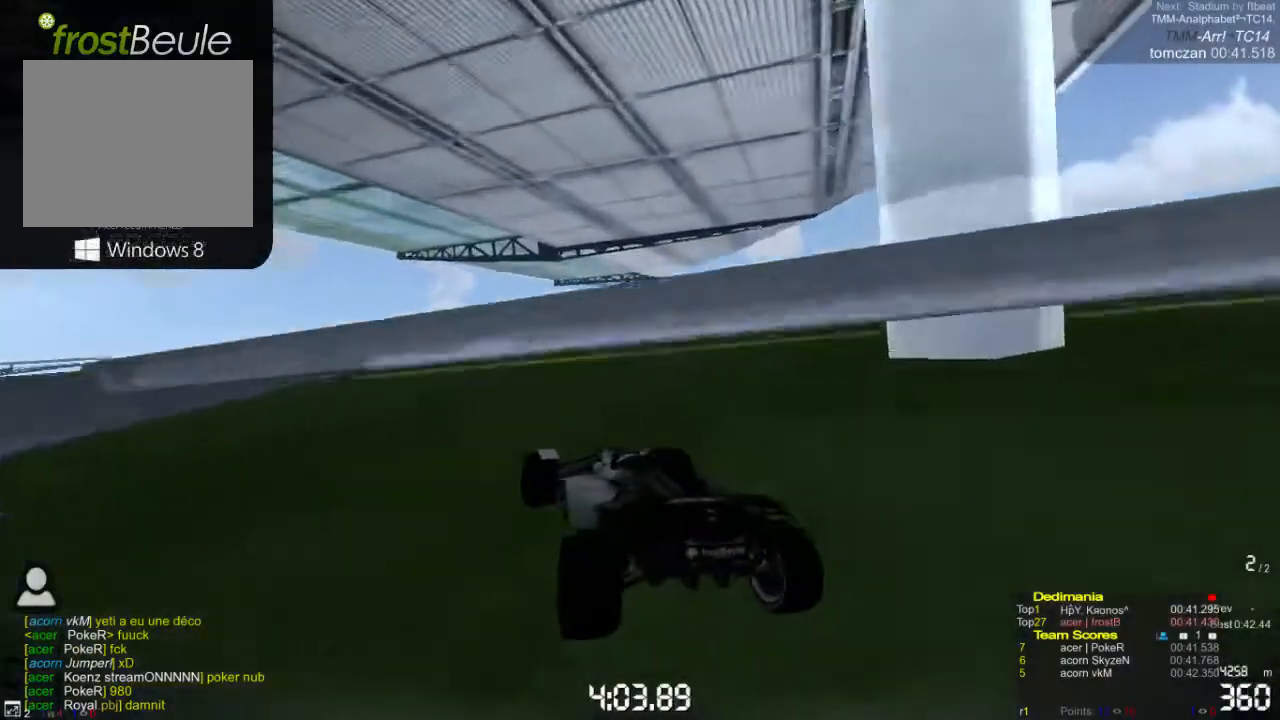
{"buttons": ["A"], "left_stick": "center", "events": [[500, "left_stick", "center"]]}
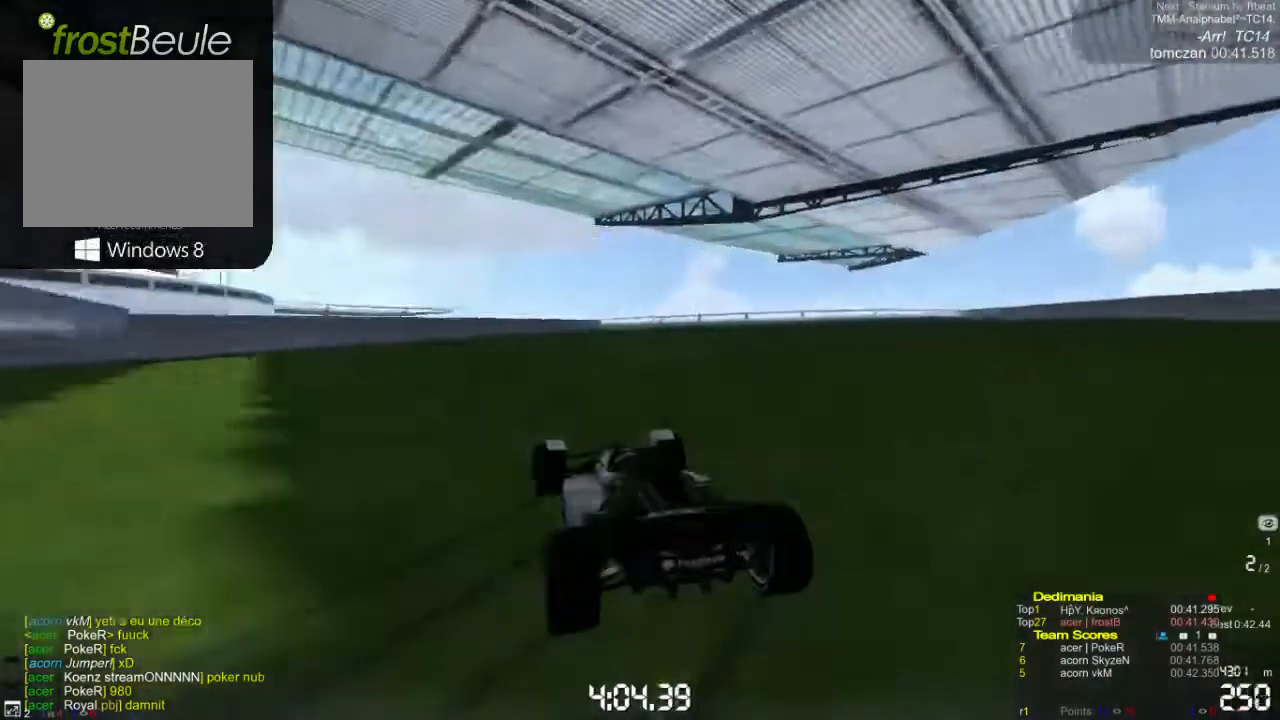
{"buttons": ["A"], "left_stick": "center", "events": []}
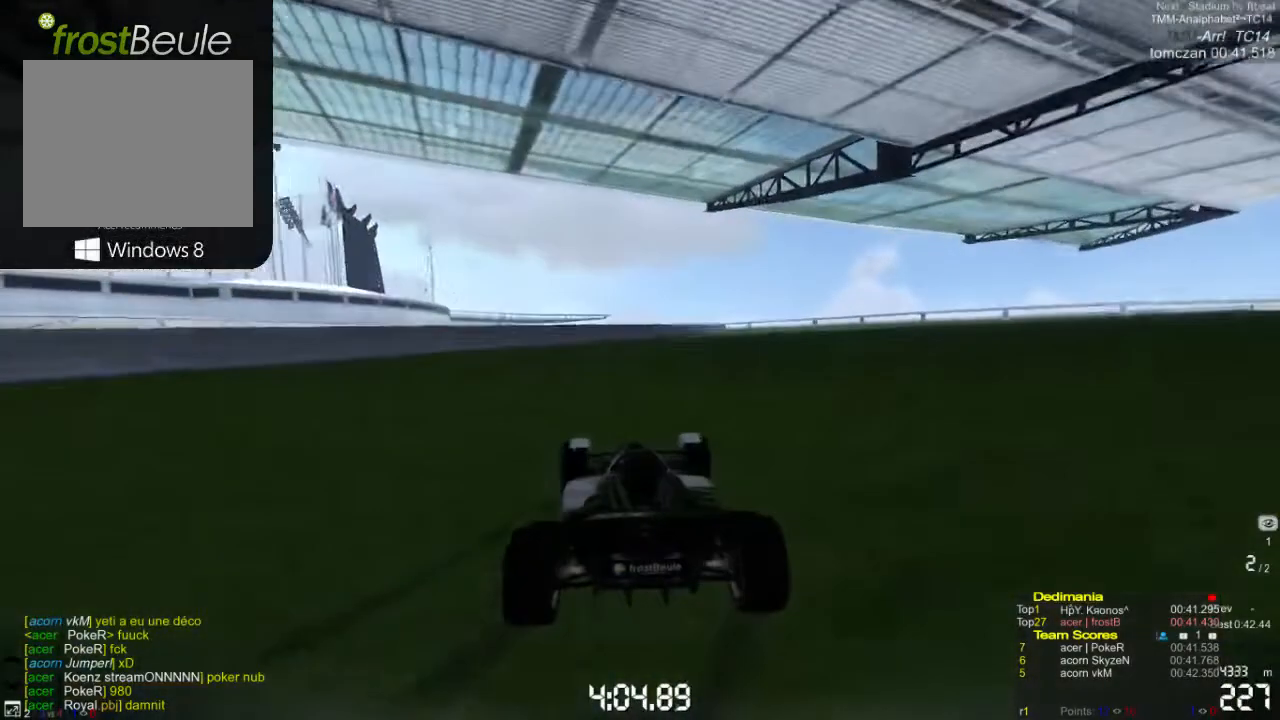
{"buttons": ["A"], "left_stick": "right", "events": [[300, "left_stick", "right"]]}
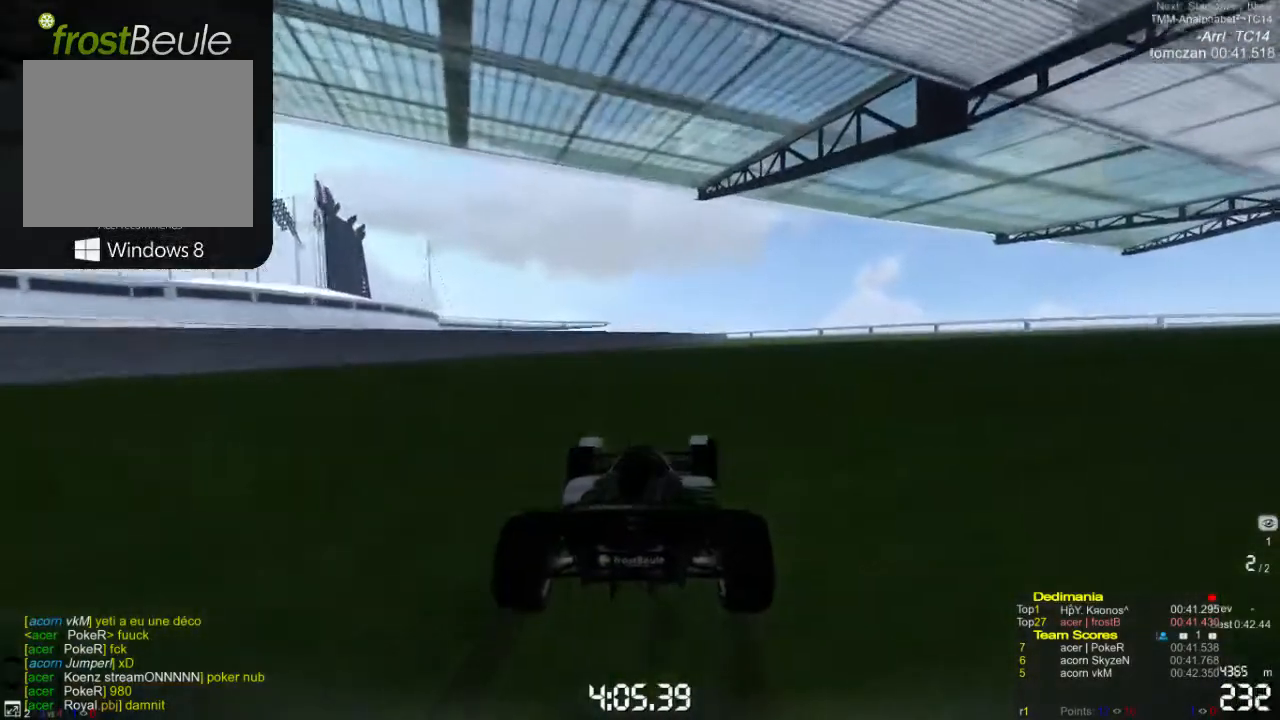
{"buttons": ["A"], "left_stick": "right", "events": []}
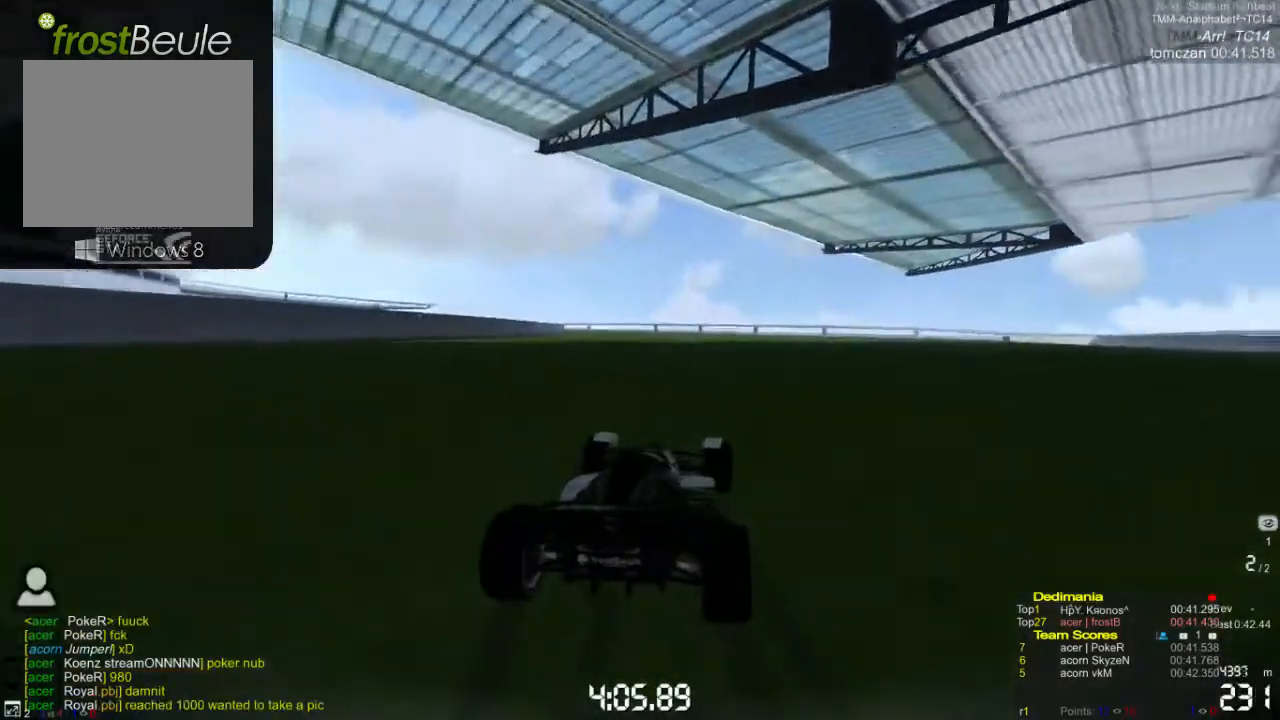
{"buttons": ["A"], "left_stick": "center", "events": [[33, "left_stick", "center"]]}
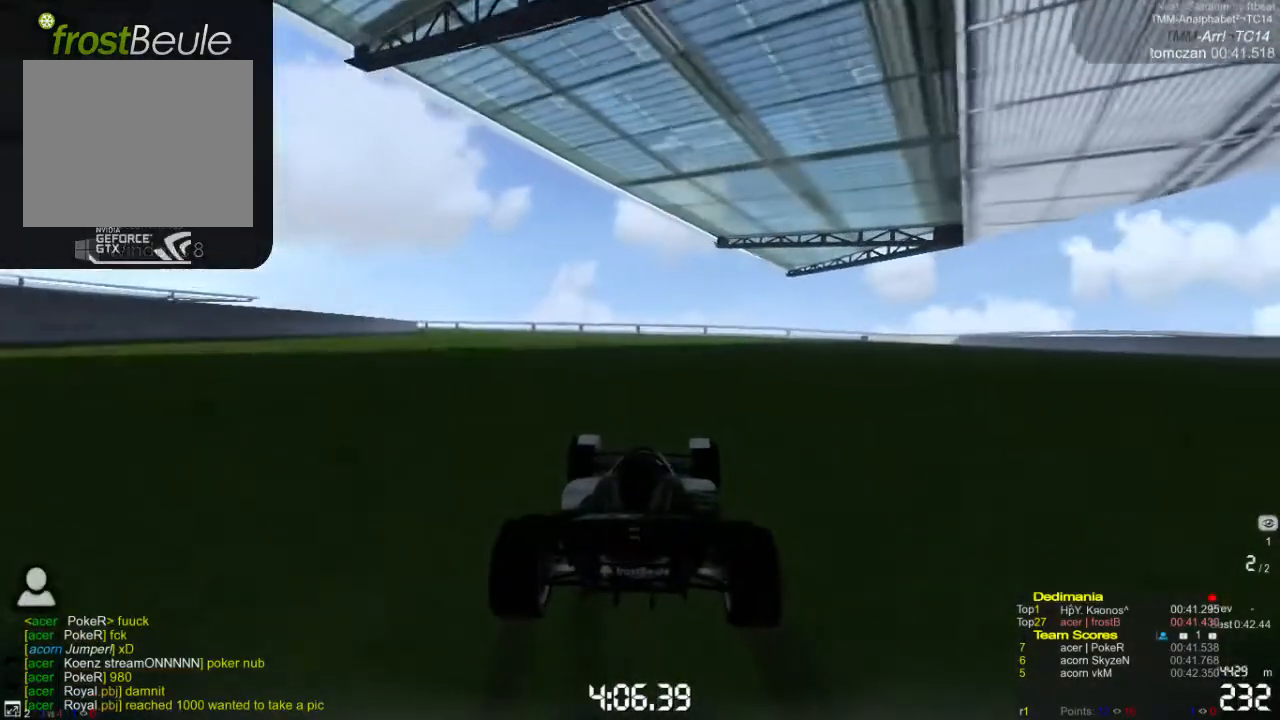
{"buttons": ["A"], "left_stick": "right", "events": [[200, "left_stick", "left"], [467, "left_stick", "right"]]}
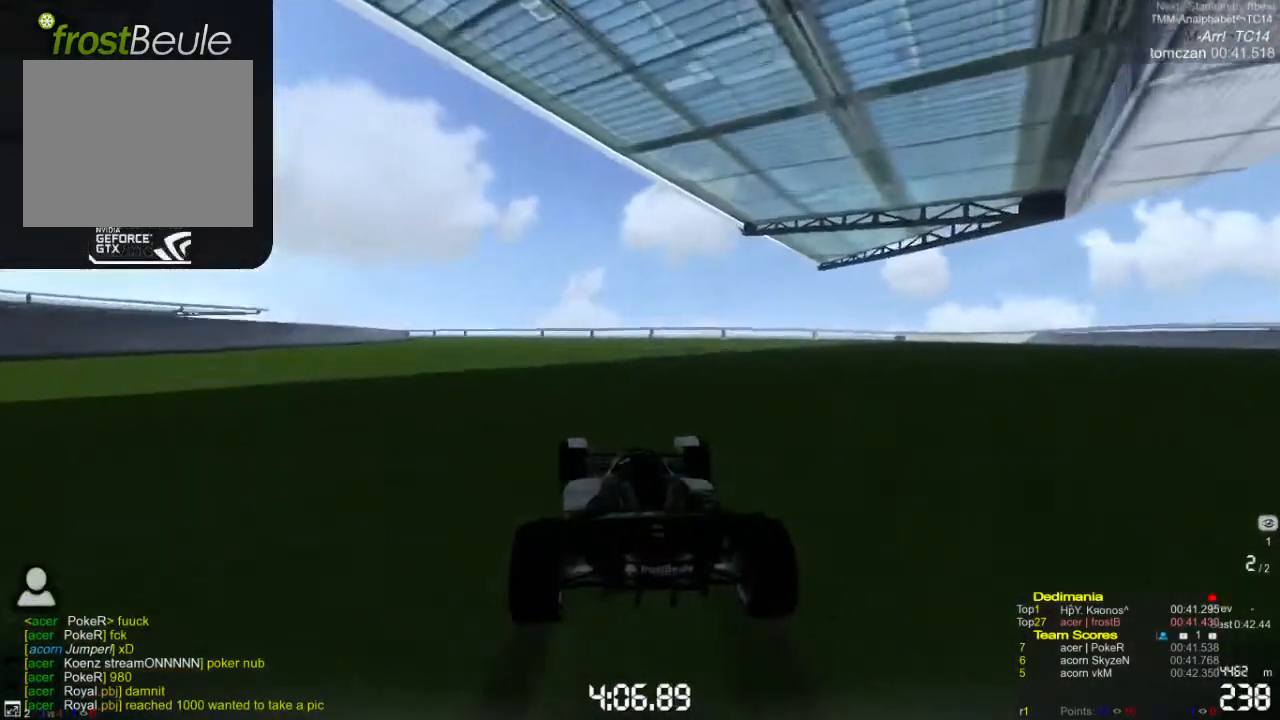
{"buttons": ["A"], "left_stick": "center", "events": [[233, "left_stick", "left"], [467, "left_stick", "center"]]}
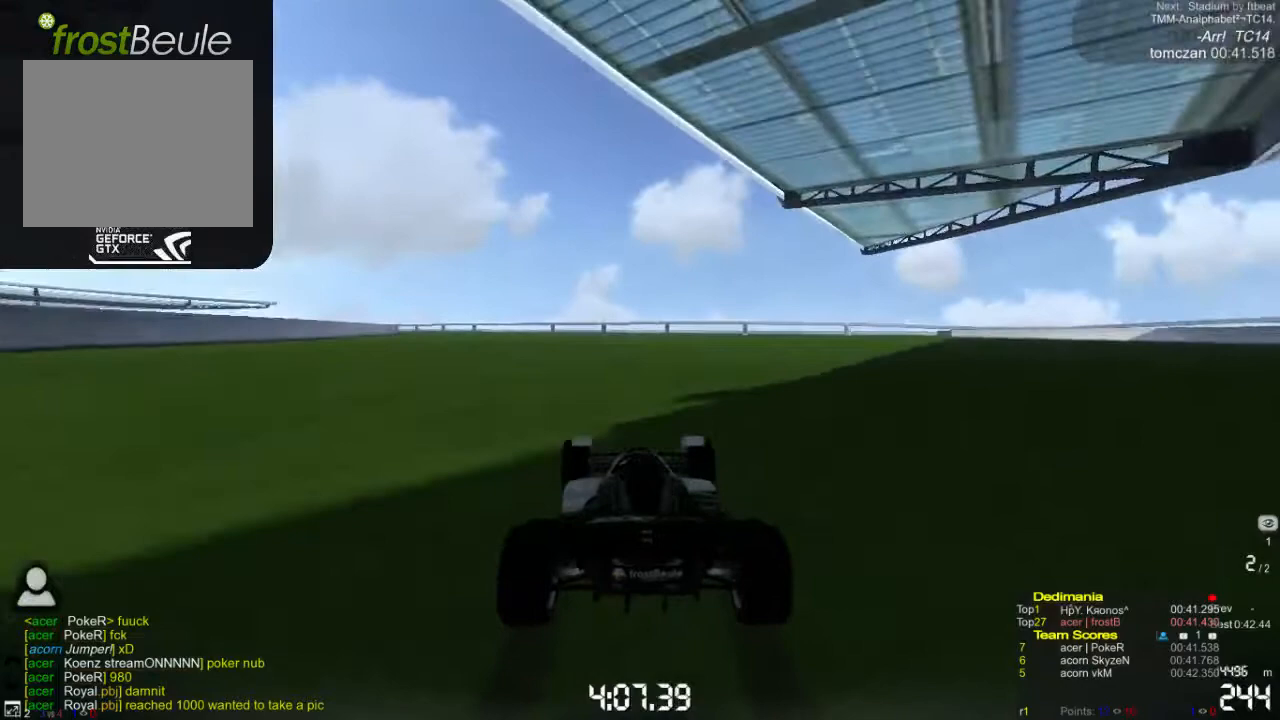
{"buttons": ["A"], "left_stick": "right", "events": [[300, "left_stick", "left"], [433, "left_stick", "center"], [500, "left_stick", "right"]]}
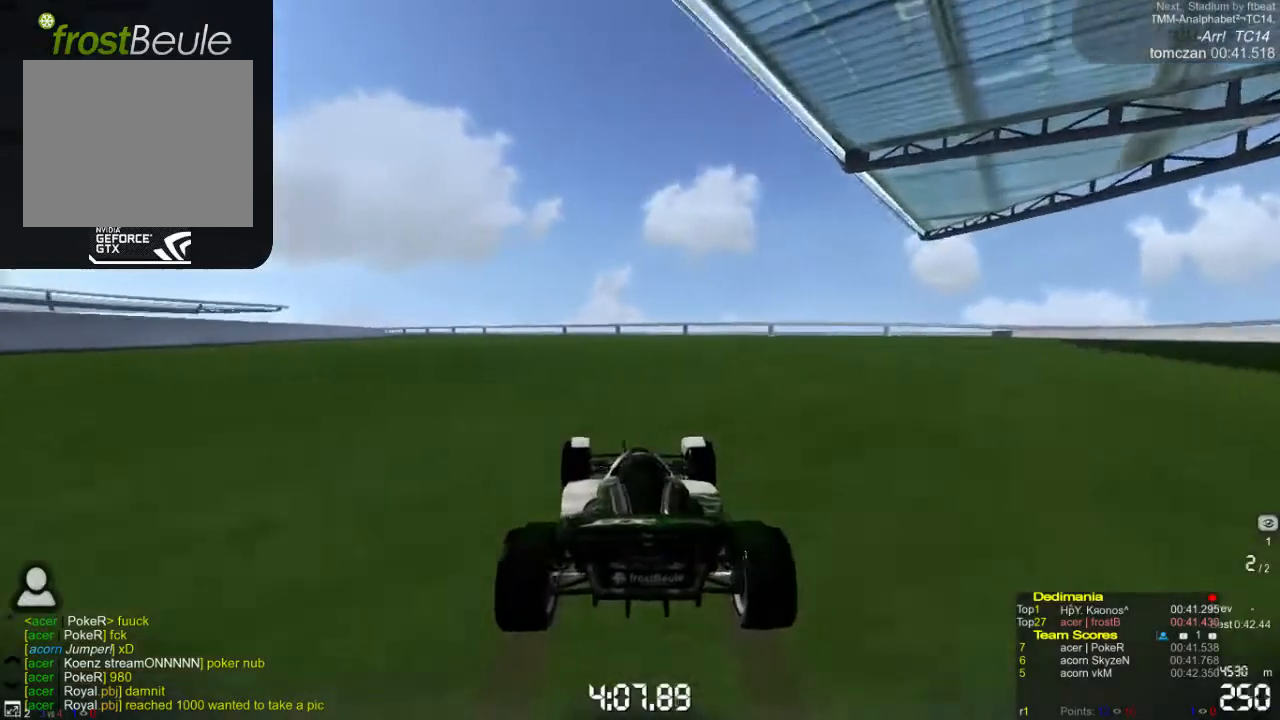
{"buttons": ["A"], "left_stick": "center", "events": [[167, "left_stick", "left"], [333, "left_stick", "center"]]}
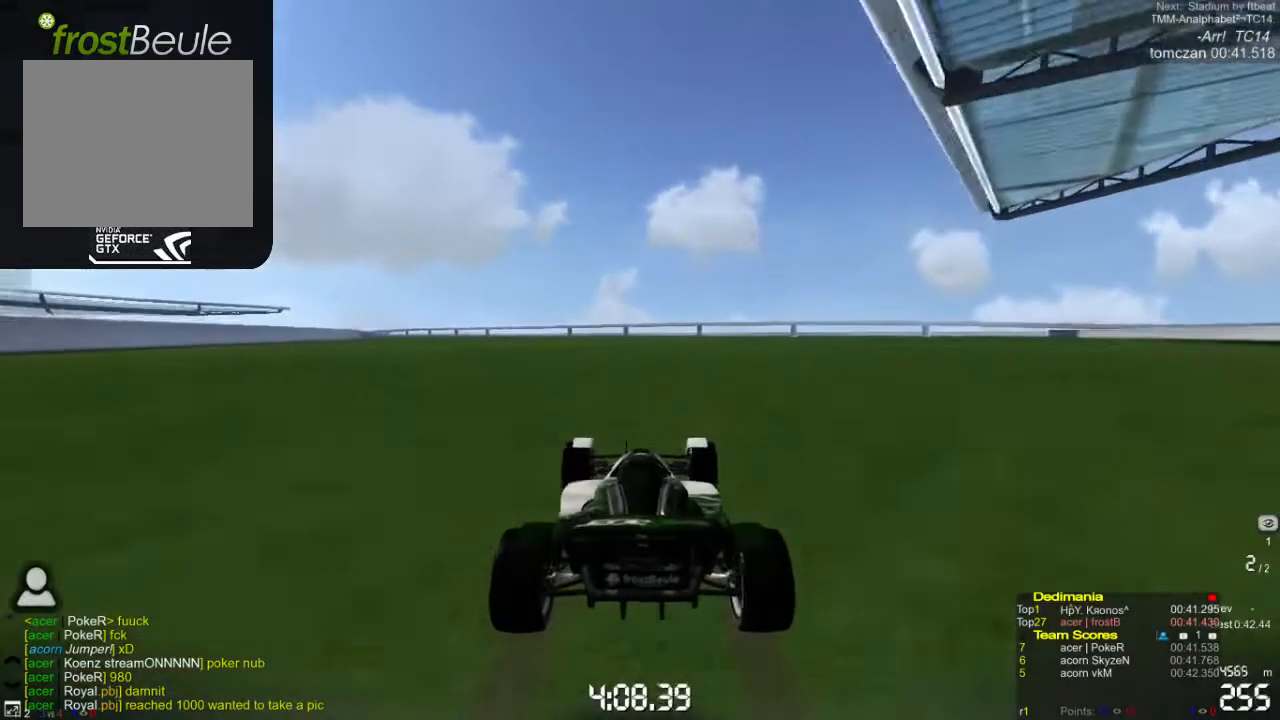
{"buttons": ["A"], "left_stick": "right", "events": [[133, "left_stick", "left"], [333, "left_stick", "right"]]}
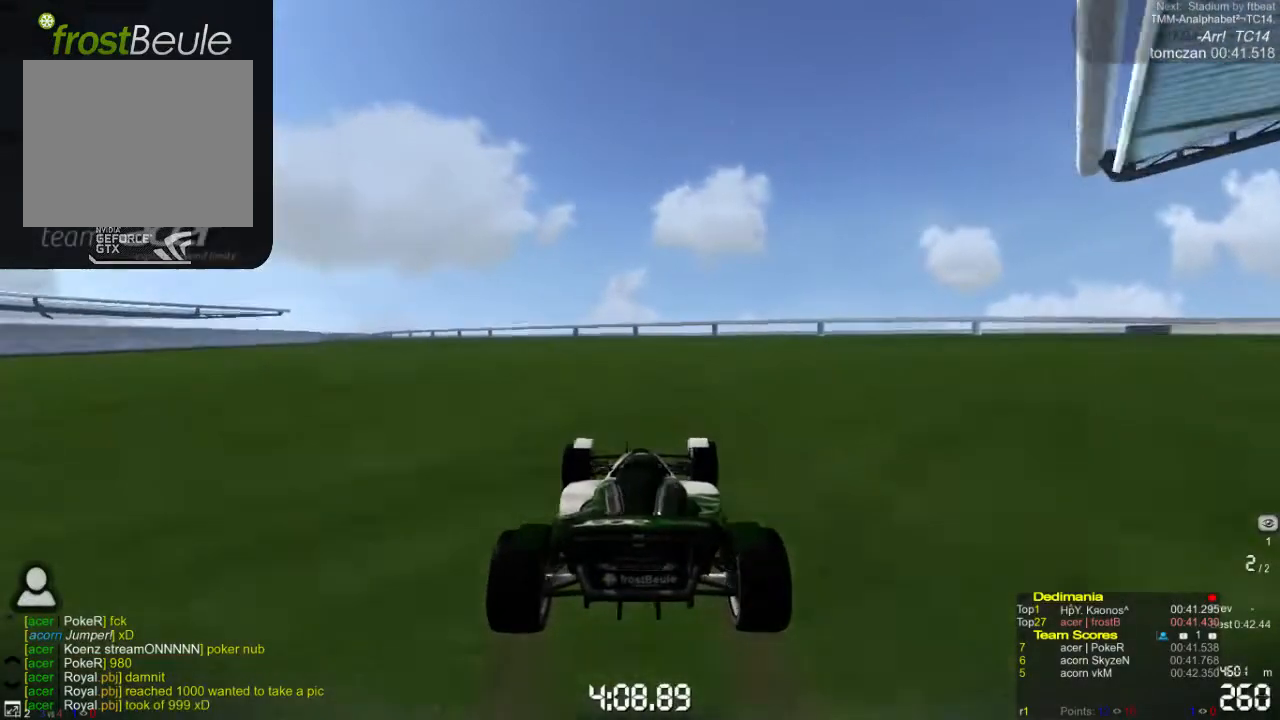
{"buttons": ["A"], "left_stick": "left", "events": [[67, "left_stick", "left"], [267, "left_stick", "right"], [500, "left_stick", "left"]]}
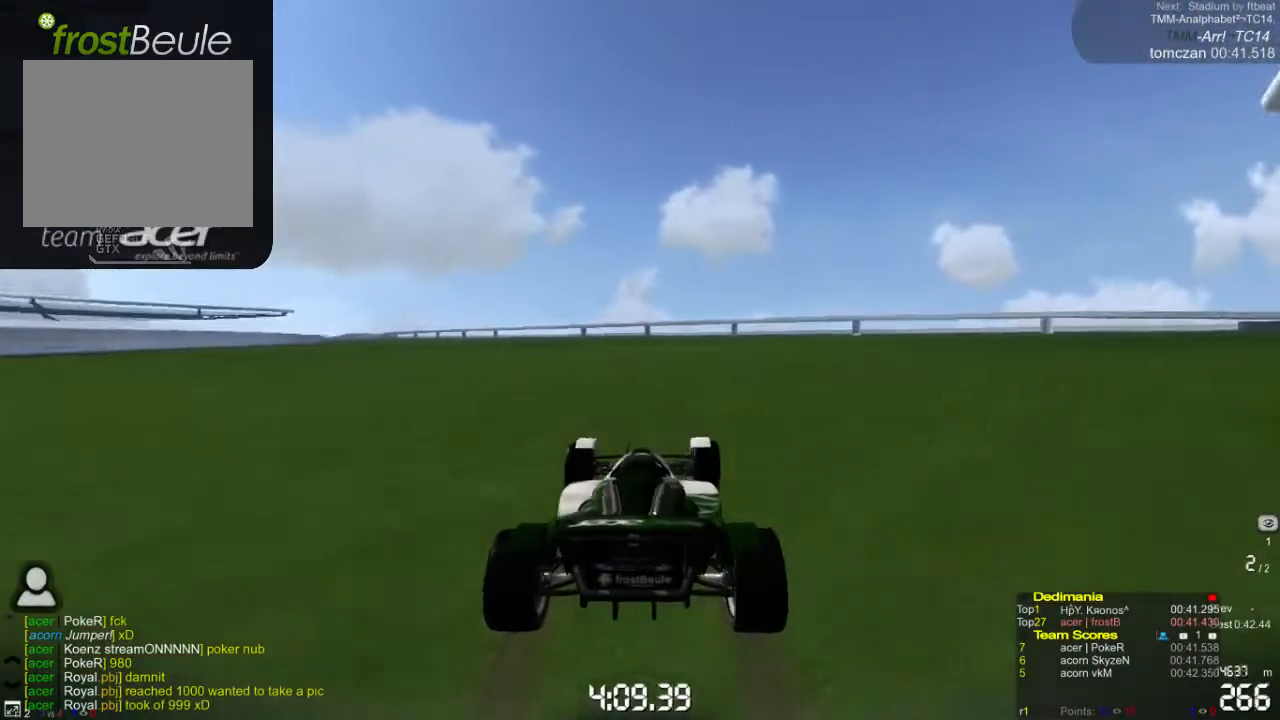
{"buttons": ["A"], "left_stick": "left", "events": [[233, "left_stick", "right"], [500, "left_stick", "left"]]}
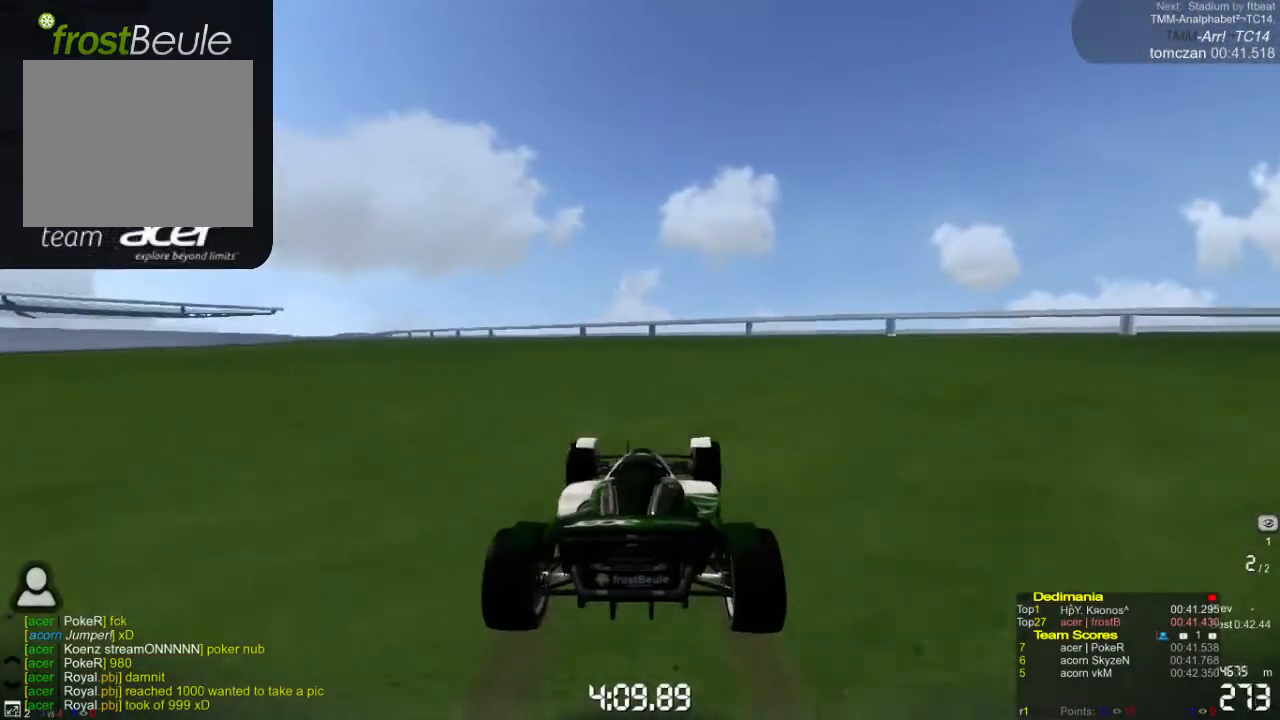
{"buttons": ["A"], "left_stick": "left", "events": [[200, "left_stick", "right"], [367, "left_stick", "center"], [433, "left_stick", "left"]]}
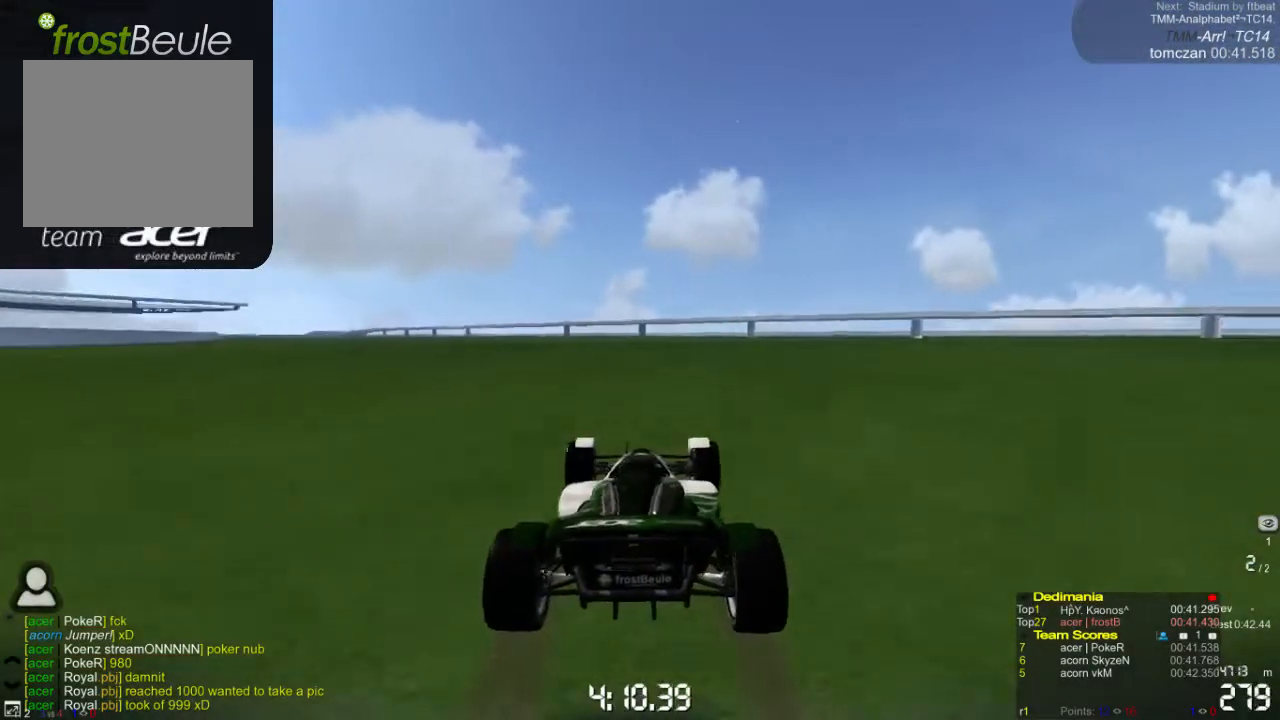
{"buttons": ["A"], "left_stick": "left", "events": [[133, "left_stick", "right"], [400, "left_stick", "left"]]}
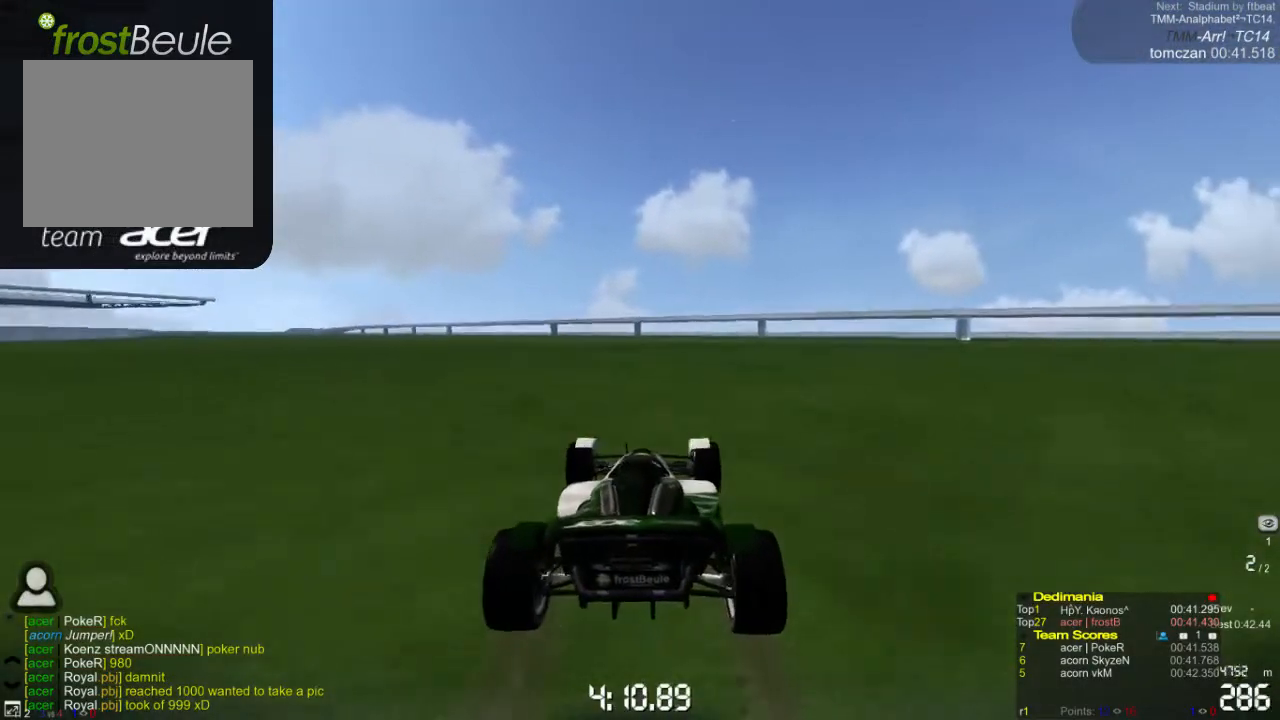
{"buttons": ["A"], "left_stick": "left", "events": [[133, "left_stick", "right"], [367, "left_stick", "left"]]}
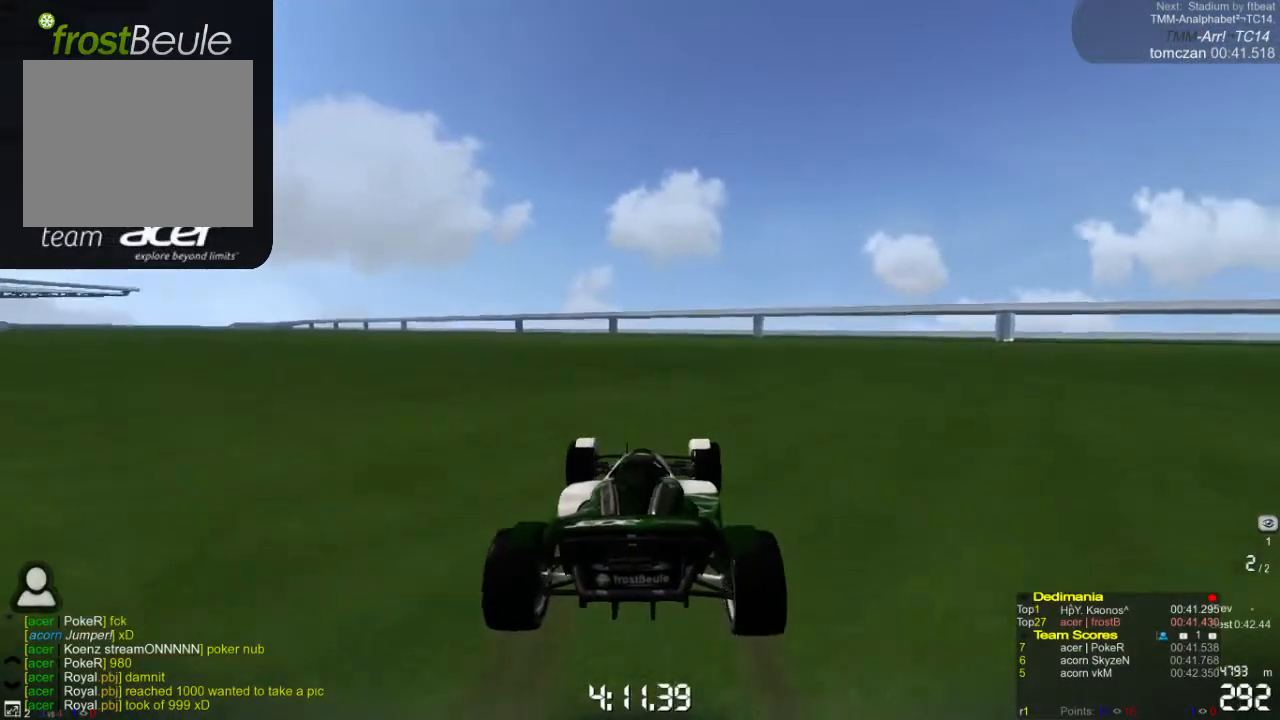
{"buttons": ["A"], "left_stick": "left", "events": [[133, "left_stick", "right"], [400, "left_stick", "left"]]}
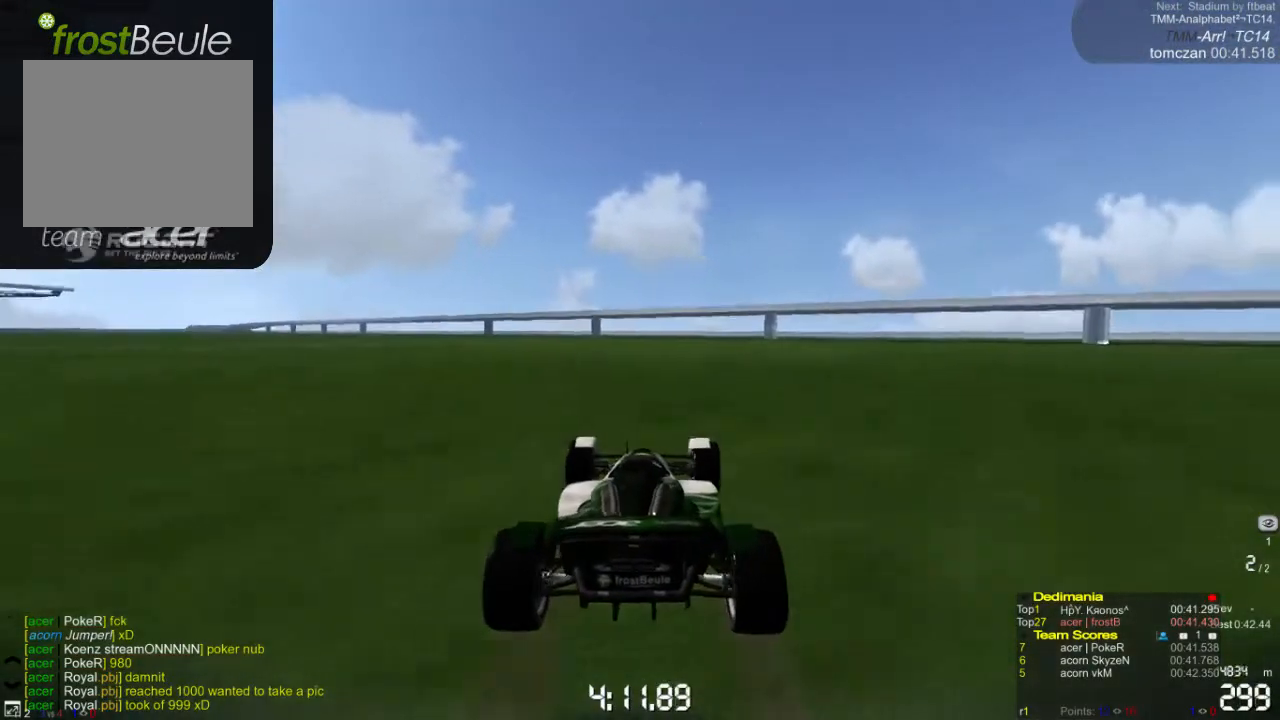
{"buttons": ["A"], "left_stick": "center", "events": [[100, "left_stick", "right"], [300, "left_stick", "left"], [500, "left_stick", "center"]]}
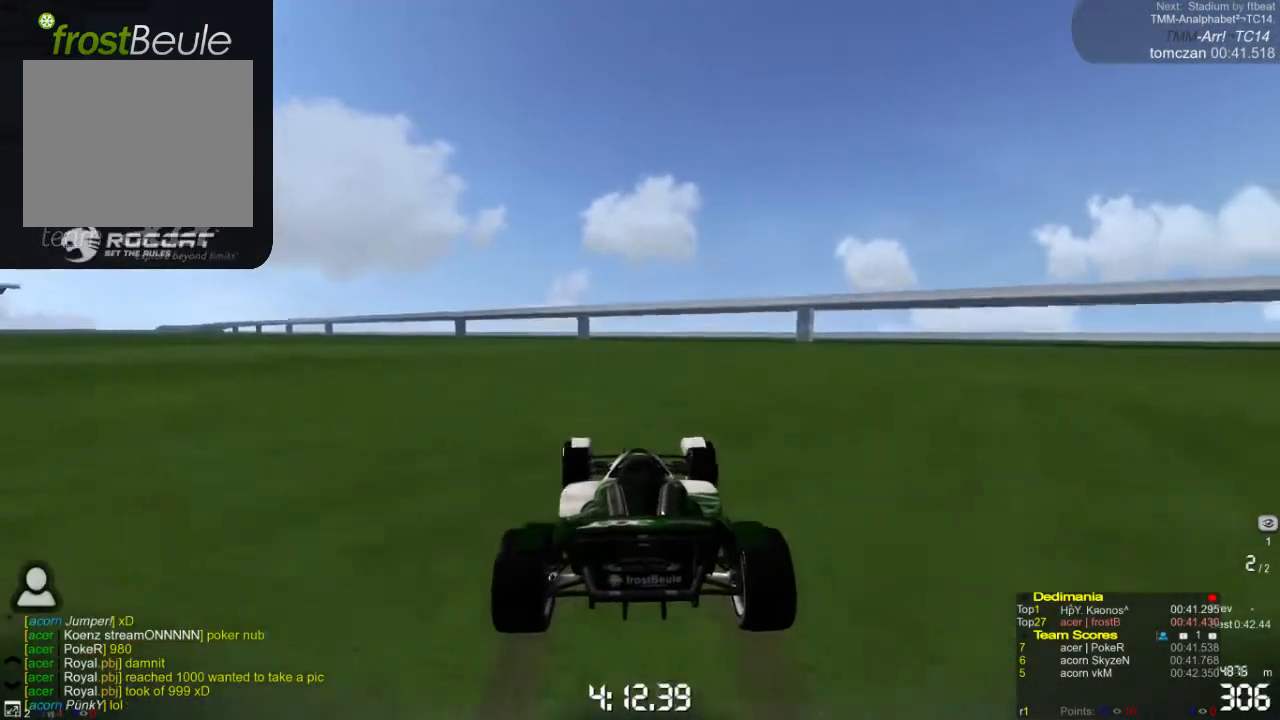
{"buttons": ["A"], "left_stick": "right", "events": [[33, "left_stick", "right"], [267, "left_stick", "left"], [500, "left_stick", "right"]]}
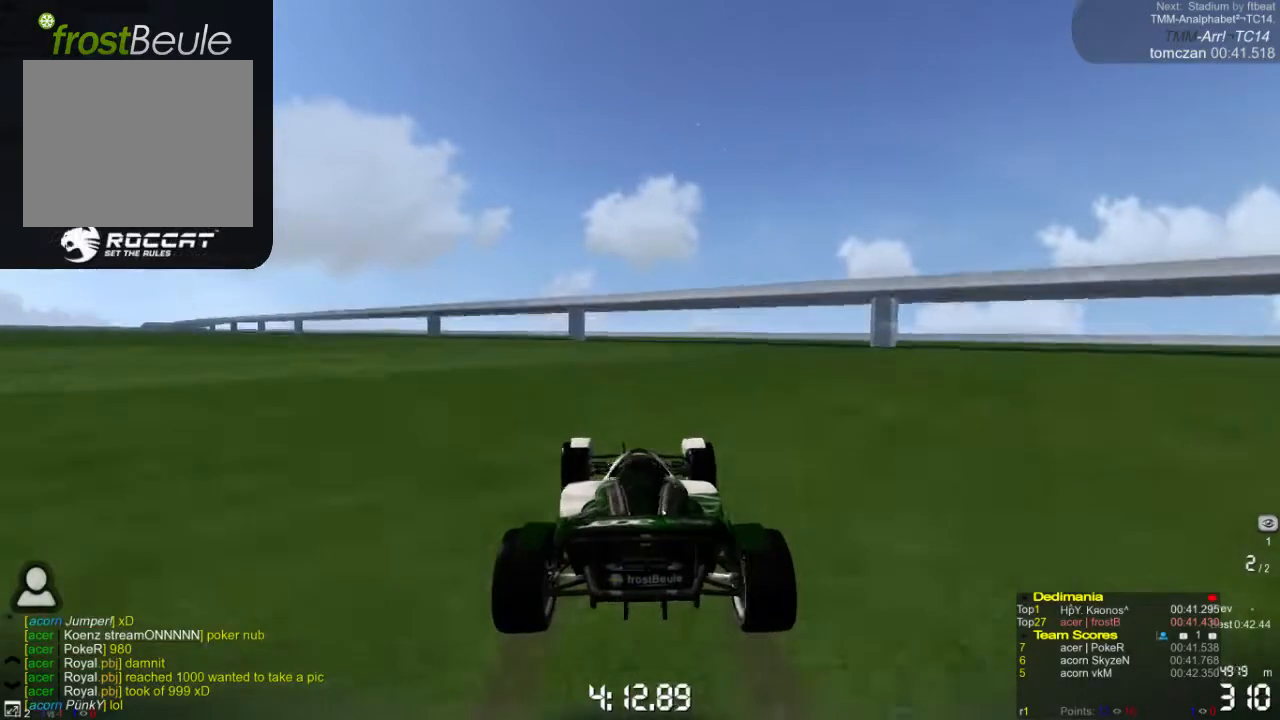
{"buttons": ["A"], "left_stick": "right", "events": [[200, "left_stick", "left"], [467, "left_stick", "right"]]}
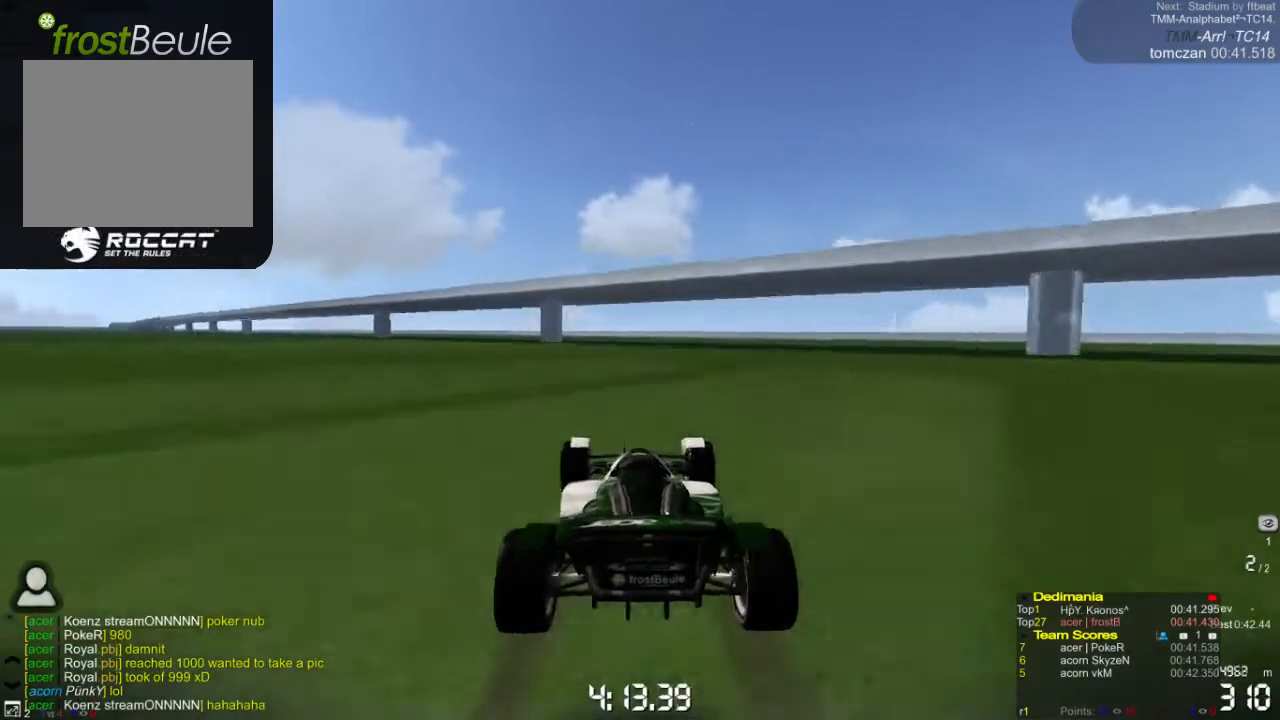
{"buttons": ["A"], "left_stick": "right", "events": [[200, "left_stick", "left"], [467, "left_stick", "right"]]}
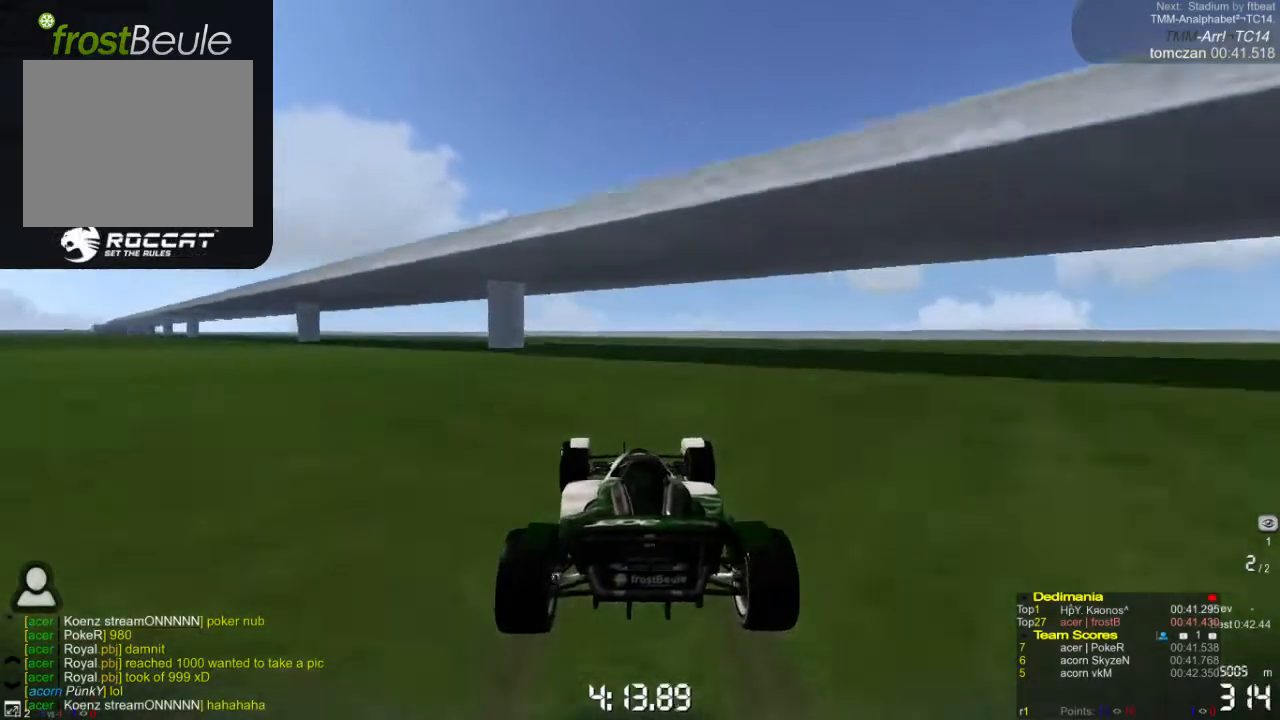
{"buttons": ["A"], "left_stick": "right", "events": [[200, "left_stick", "left"], [500, "left_stick", "right"]]}
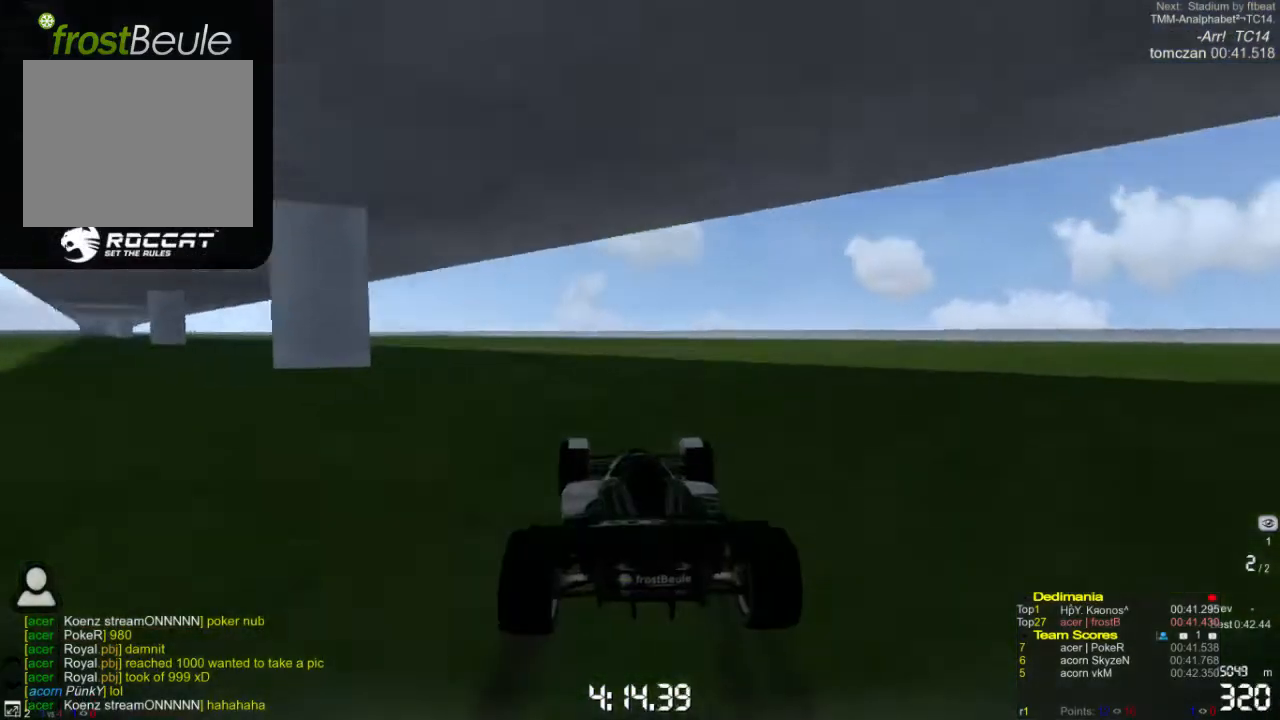
{"buttons": ["A"], "left_stick": "right", "events": [[200, "left_stick", "left"], [467, "left_stick", "right"]]}
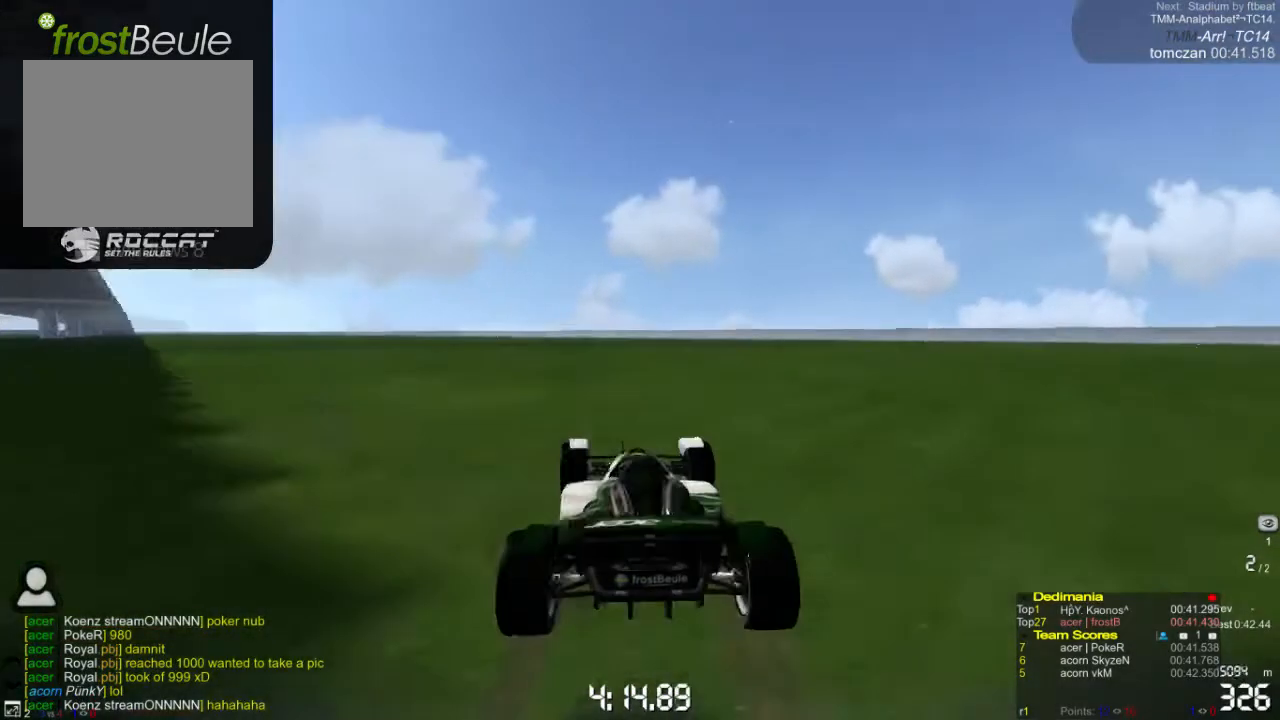
{"buttons": ["A"], "left_stick": "right", "events": [[167, "left_stick", "center"], [233, "left_stick", "left"], [433, "left_stick", "right"]]}